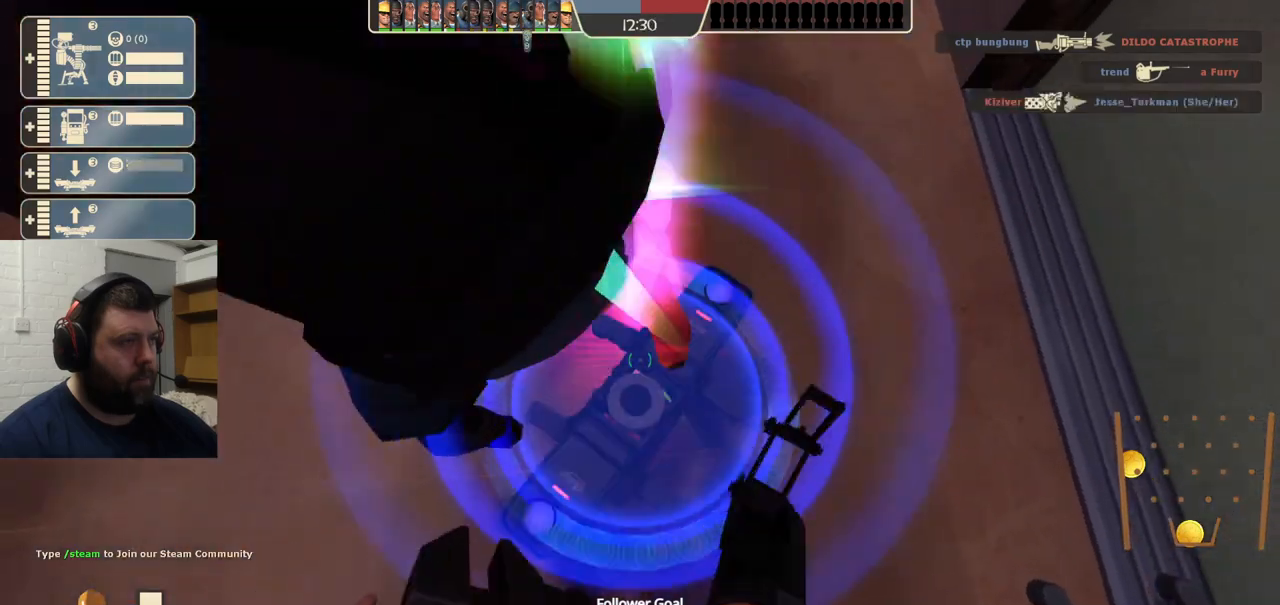
Gameplay with a controller (PlayStation layout); each line is a JSON object with the inputs held at the frame after it. "events" lists button and stick changes between this image and that frame as [ms after this image, input, new state], when the widget could be followed in between. Not read: L1.
{"buttons": ["R2"], "left_stick": "center", "right_stick": "center", "events": [[167, "right_stick", "up"], [267, "right_stick", "center"]]}
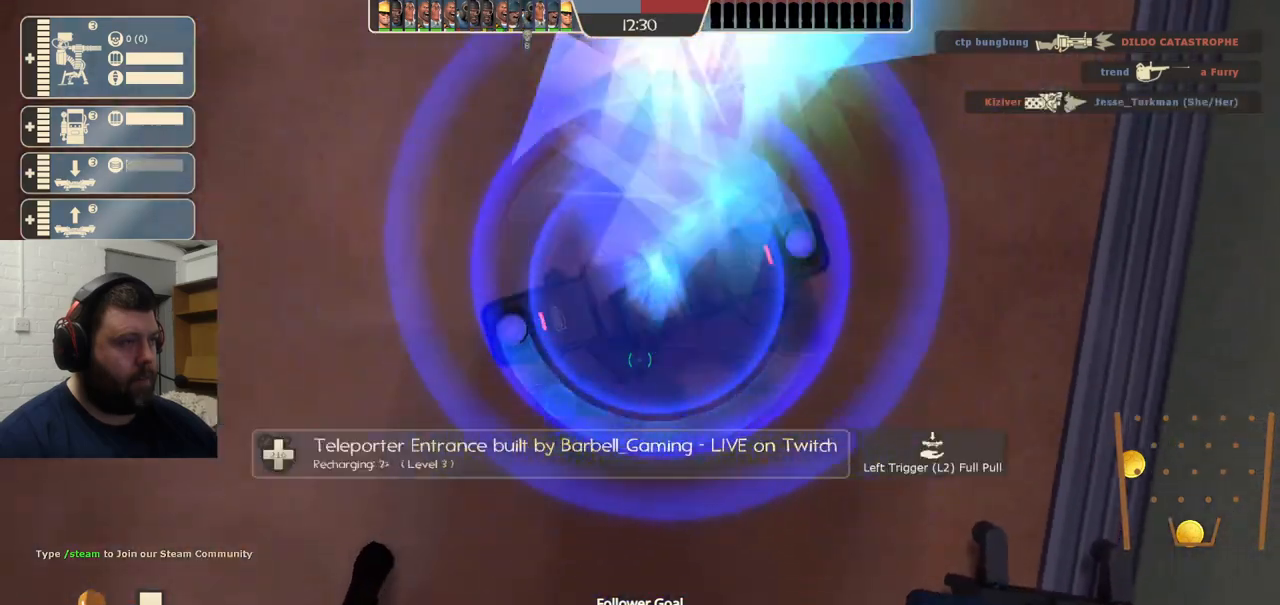
{"buttons": ["R2"], "left_stick": "center", "right_stick": "center", "events": []}
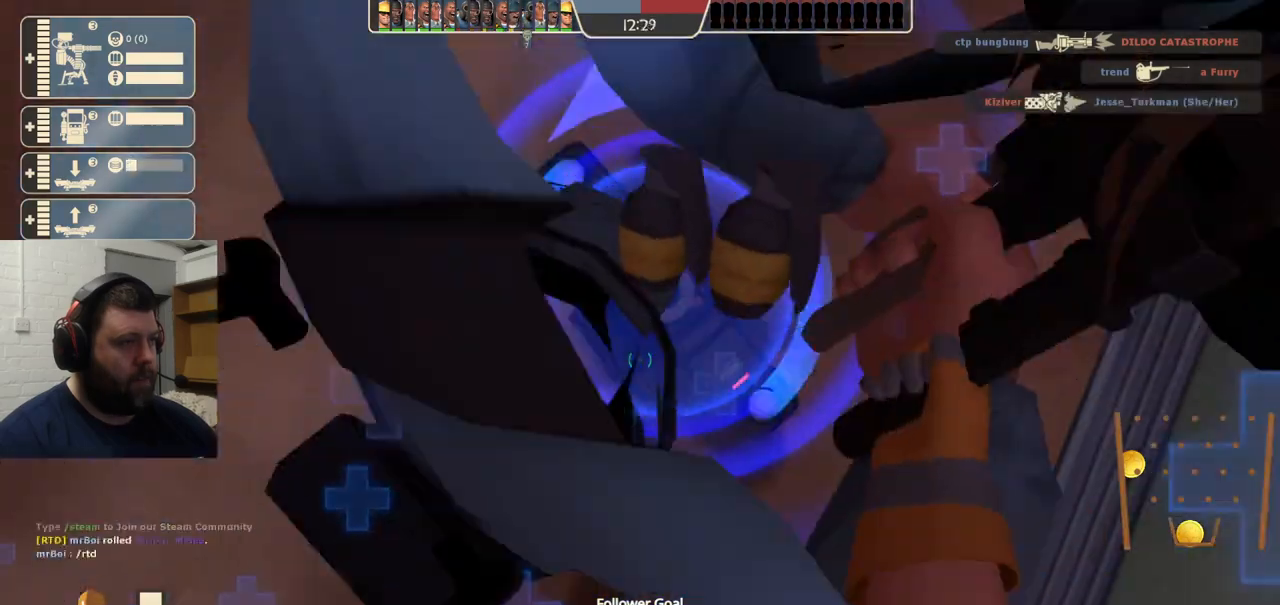
{"buttons": ["R2"], "left_stick": "center", "right_stick": "center", "events": []}
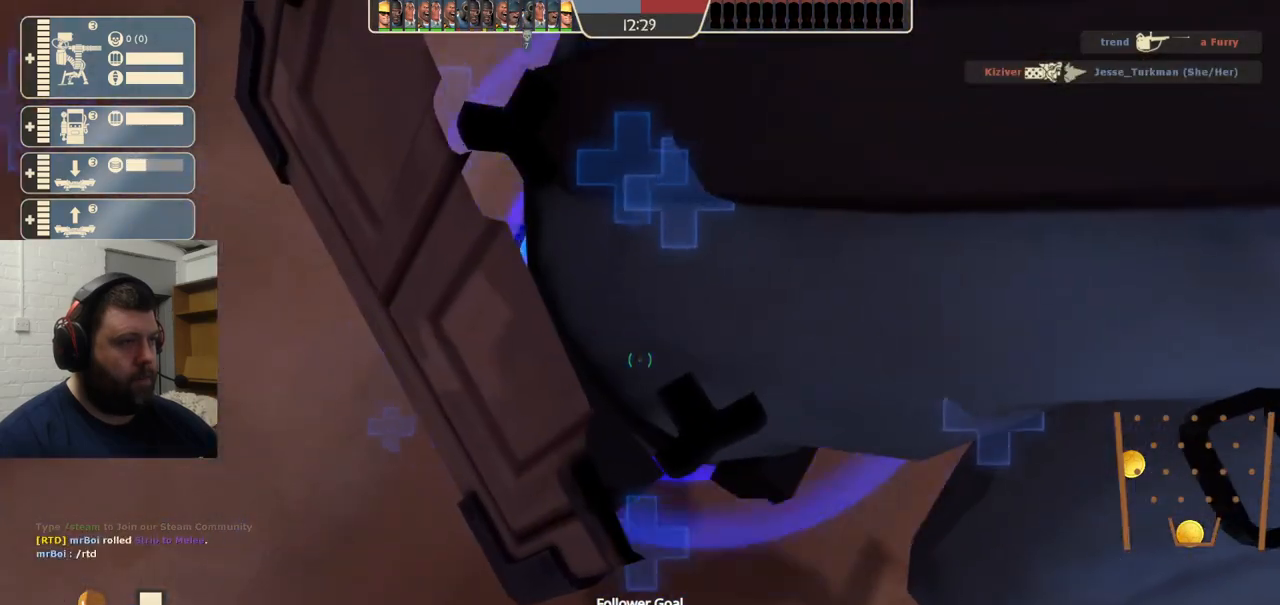
{"buttons": ["R2"], "left_stick": "center", "right_stick": "center", "events": []}
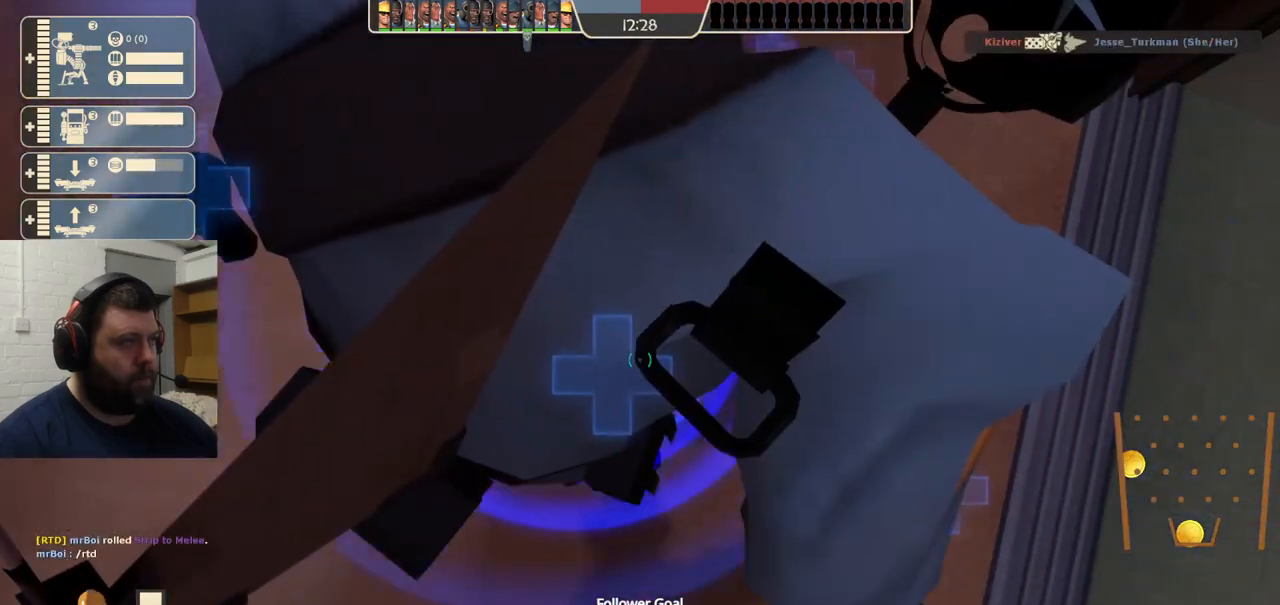
{"buttons": ["R2"], "left_stick": "center", "right_stick": "center", "events": []}
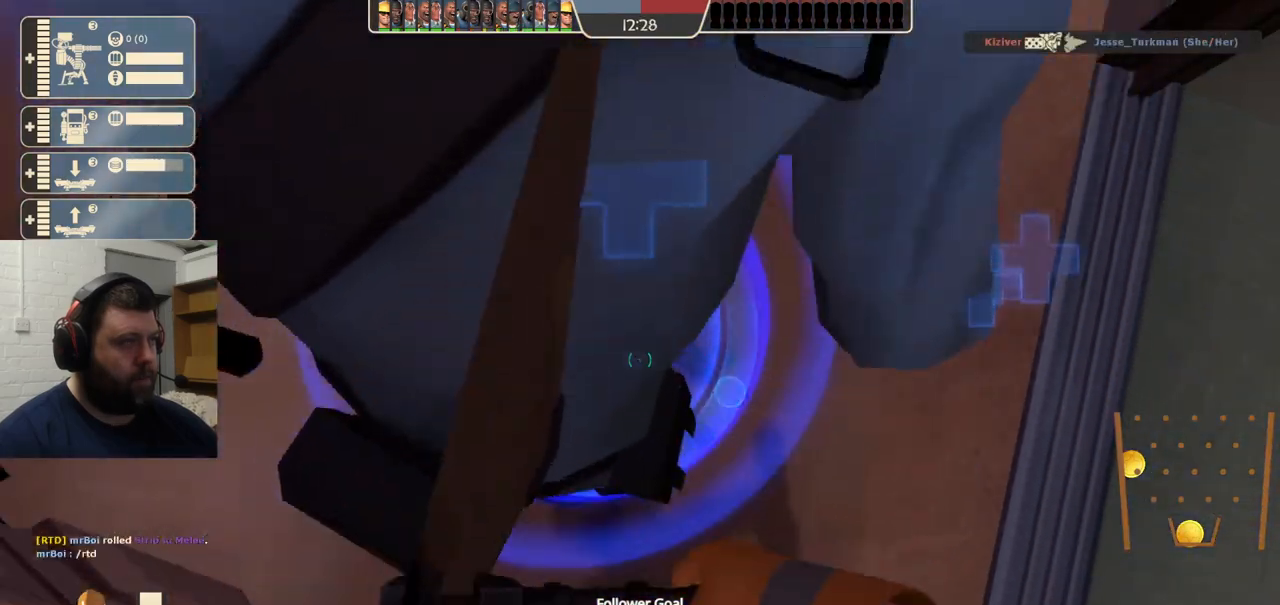
{"buttons": ["R2"], "left_stick": "center", "right_stick": "center", "events": []}
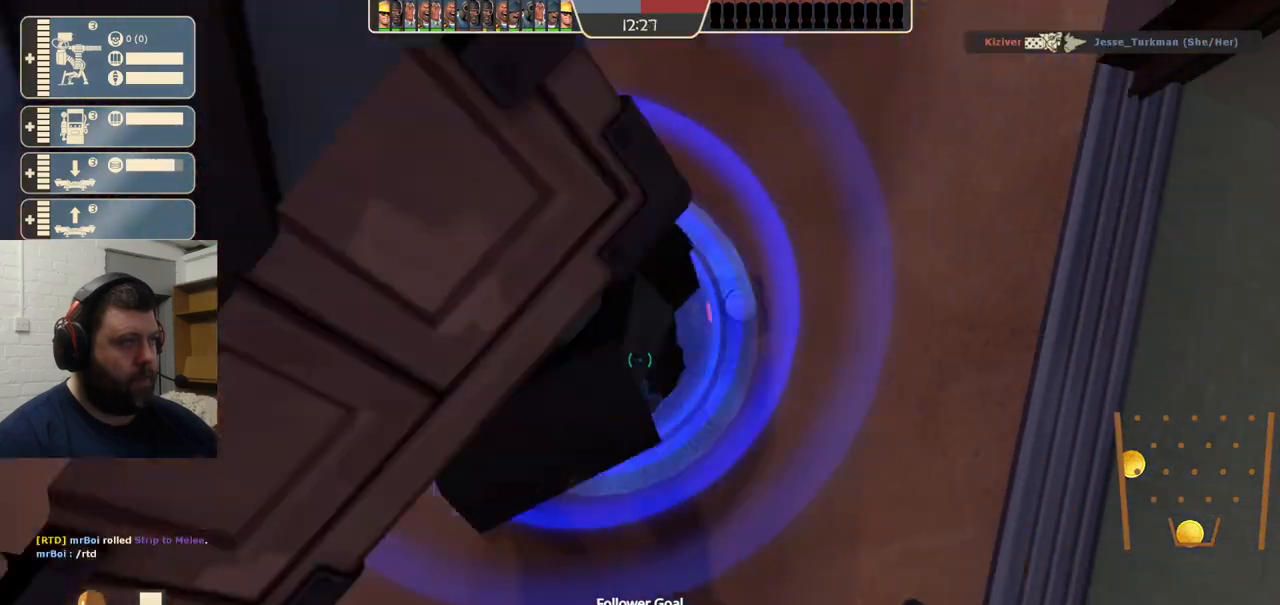
{"buttons": ["R2"], "left_stick": "center", "right_stick": "center", "events": []}
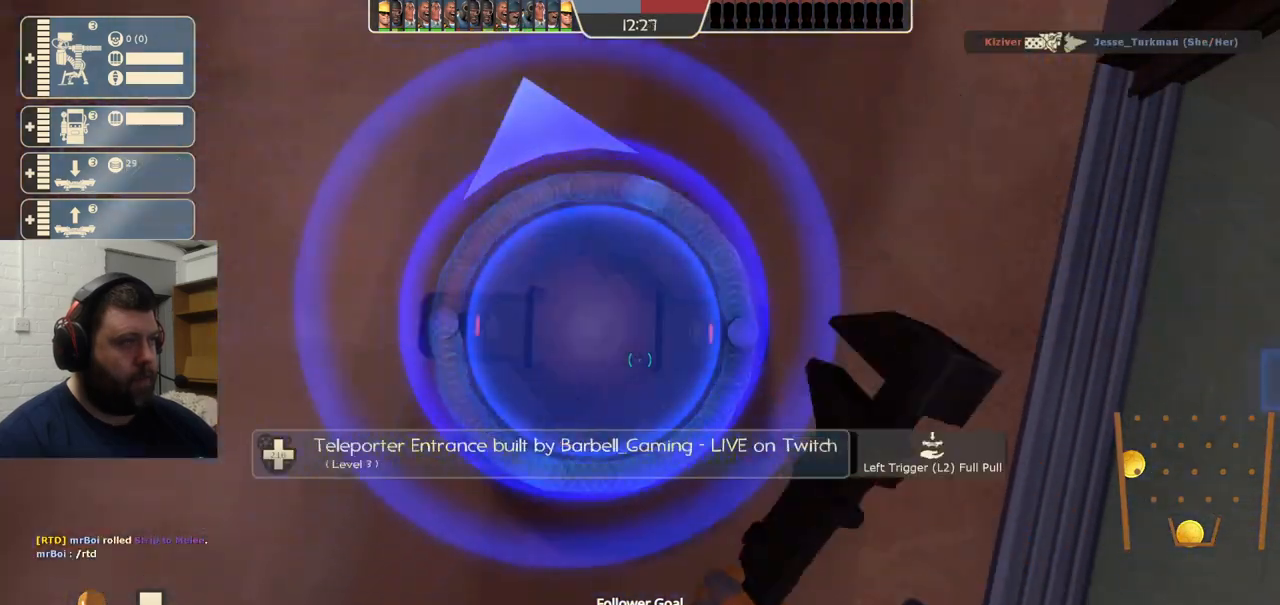
{"buttons": ["R2"], "left_stick": "center", "right_stick": "center", "events": []}
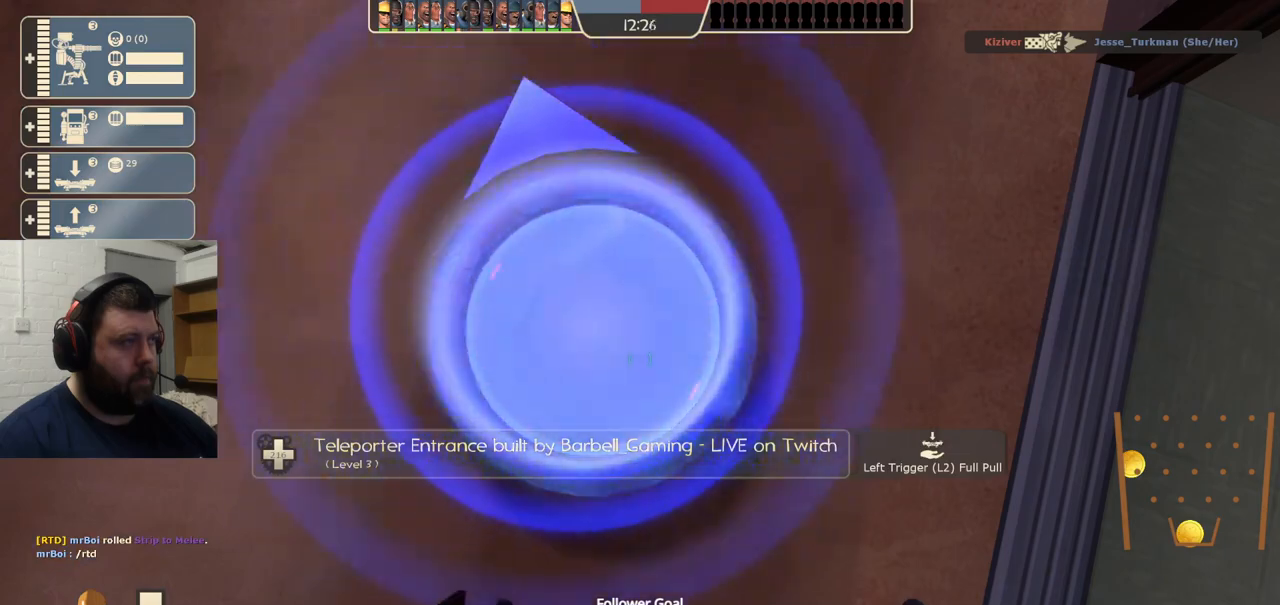
{"buttons": ["R2"], "left_stick": "center", "right_stick": "center", "events": []}
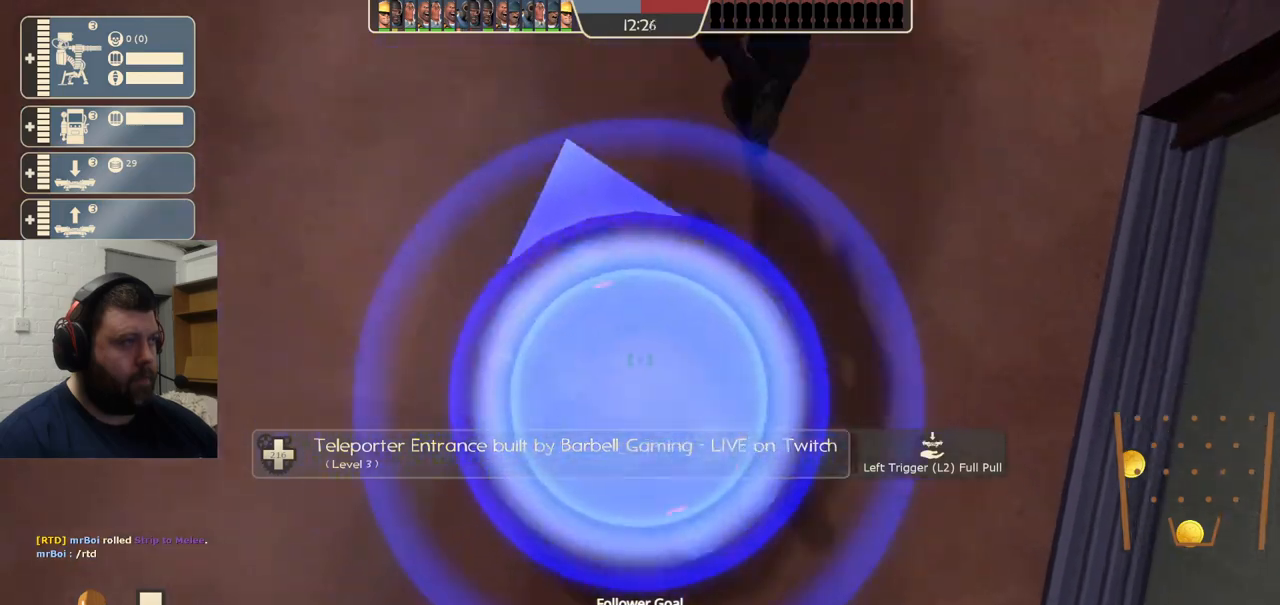
{"buttons": ["R2"], "left_stick": "center", "right_stick": "center", "events": []}
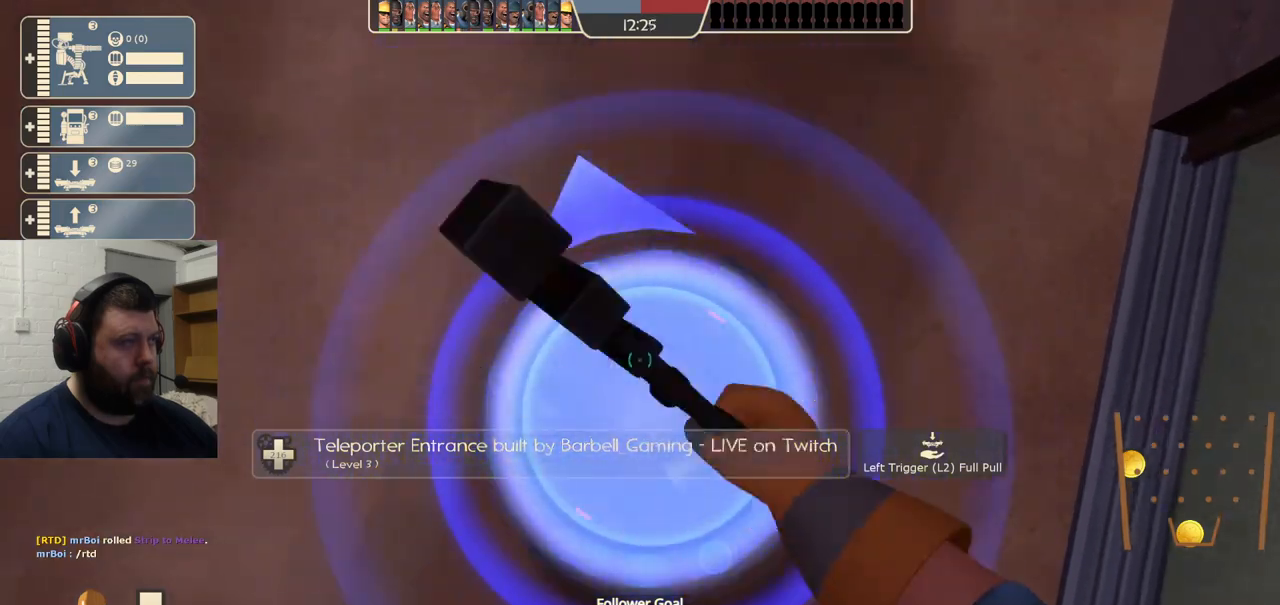
{"buttons": ["R2"], "left_stick": "center", "right_stick": "center", "events": []}
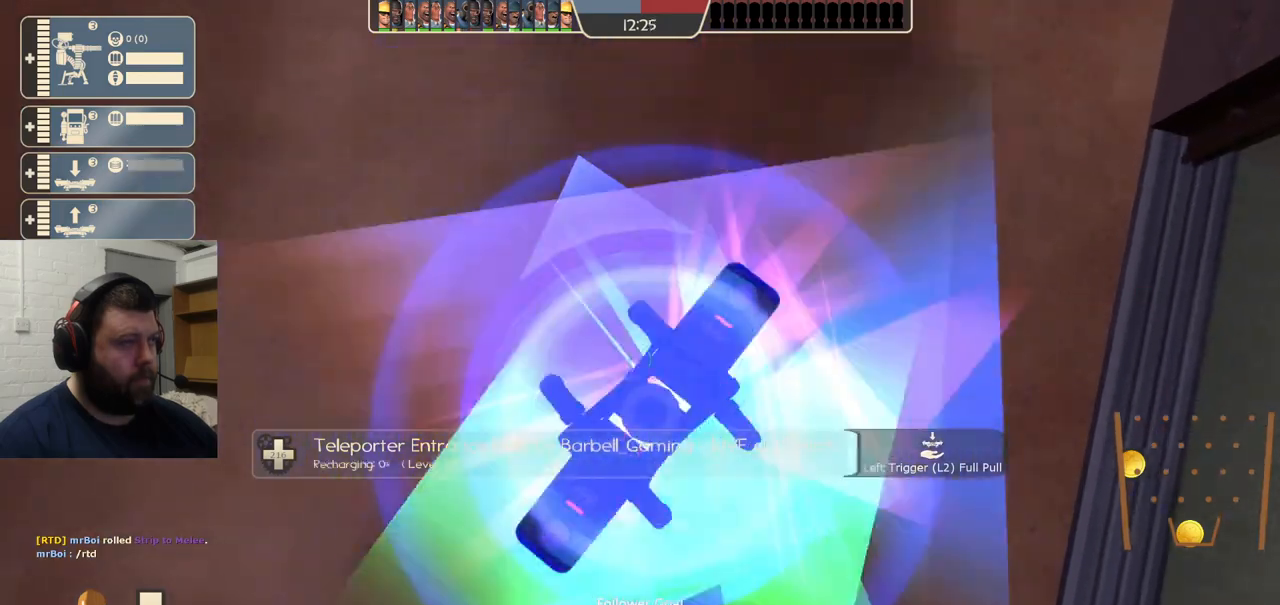
{"buttons": [], "left_stick": "center", "right_stick": "left", "events": [[250, "R1", "down"], [483, "R1", "up"], [500, "R2", "up"], [500, "right_stick", "left"]]}
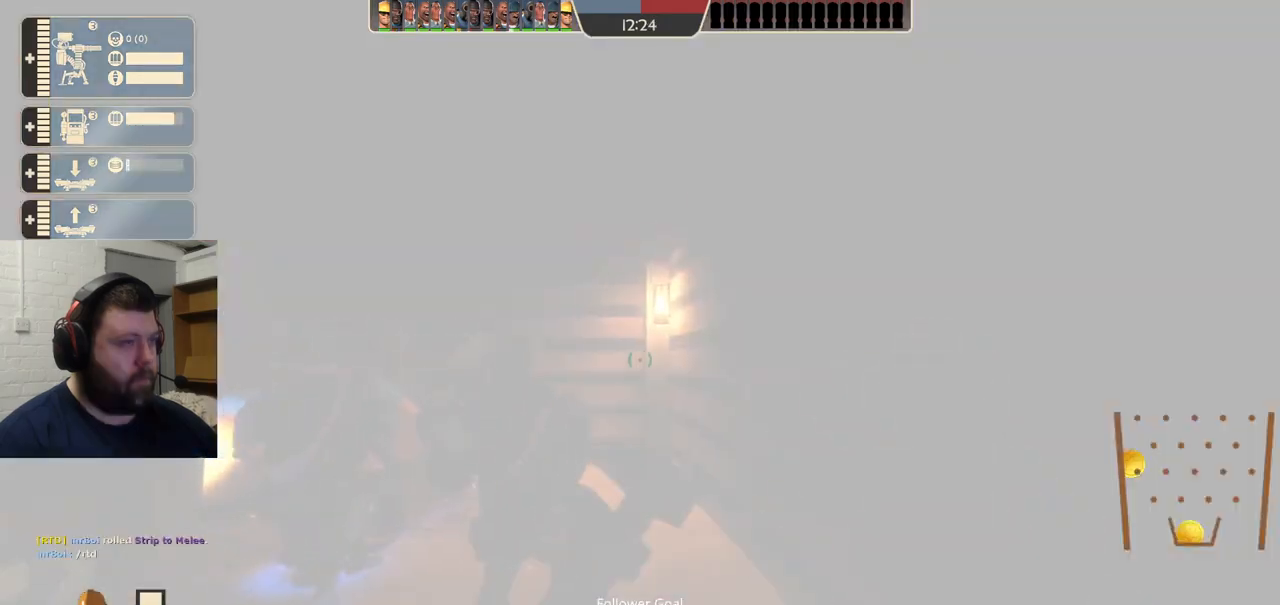
{"buttons": ["R2"], "left_stick": "up", "right_stick": "center", "events": [[167, "right_stick", "center"], [350, "right_stick", "left"], [400, "left_stick", "up"], [450, "R2", "down"], [450, "right_stick", "center"]]}
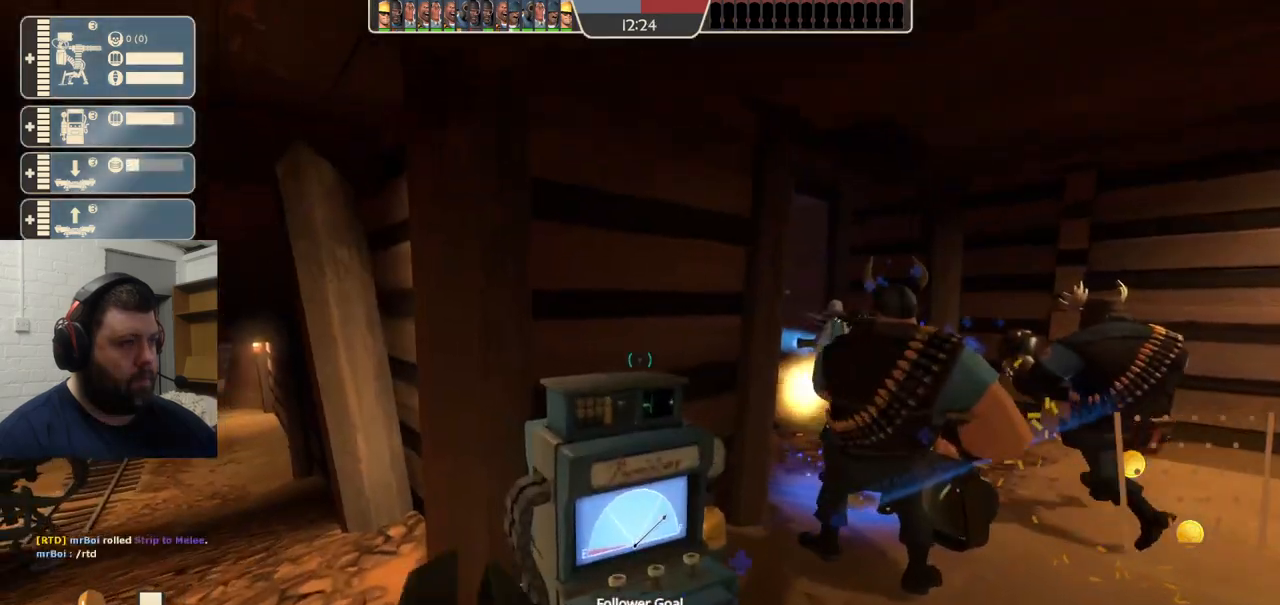
{"buttons": ["R2"], "left_stick": "center", "right_stick": "center", "events": [[50, "left_stick", "center"]]}
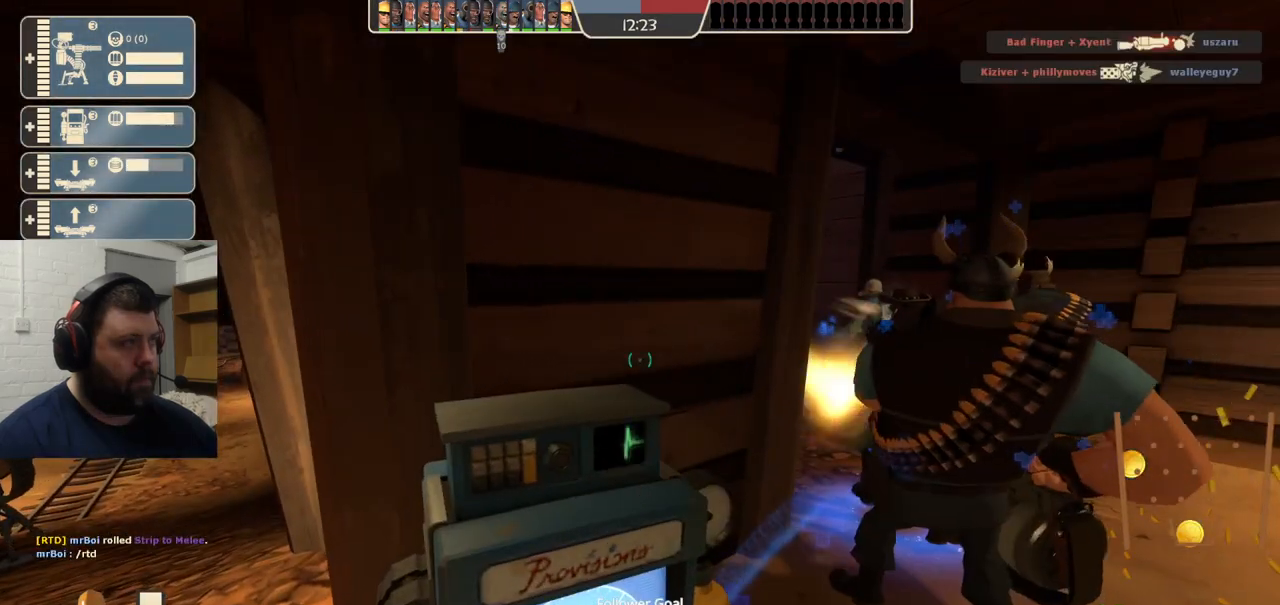
{"buttons": ["R2"], "left_stick": "down-left", "right_stick": "center", "events": [[317, "left_stick", "down-left"]]}
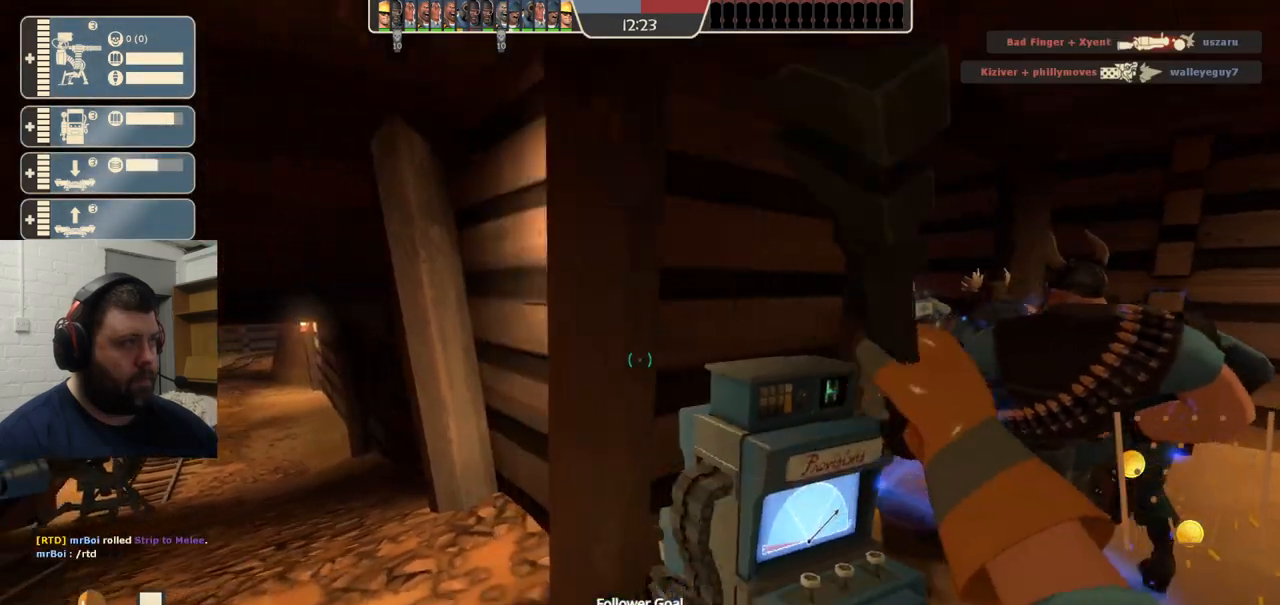
{"buttons": [], "left_stick": "center", "right_stick": "up-right", "events": [[183, "R2", "up"], [267, "left_stick", "center"], [383, "right_stick", "right"], [450, "right_stick", "up-right"]]}
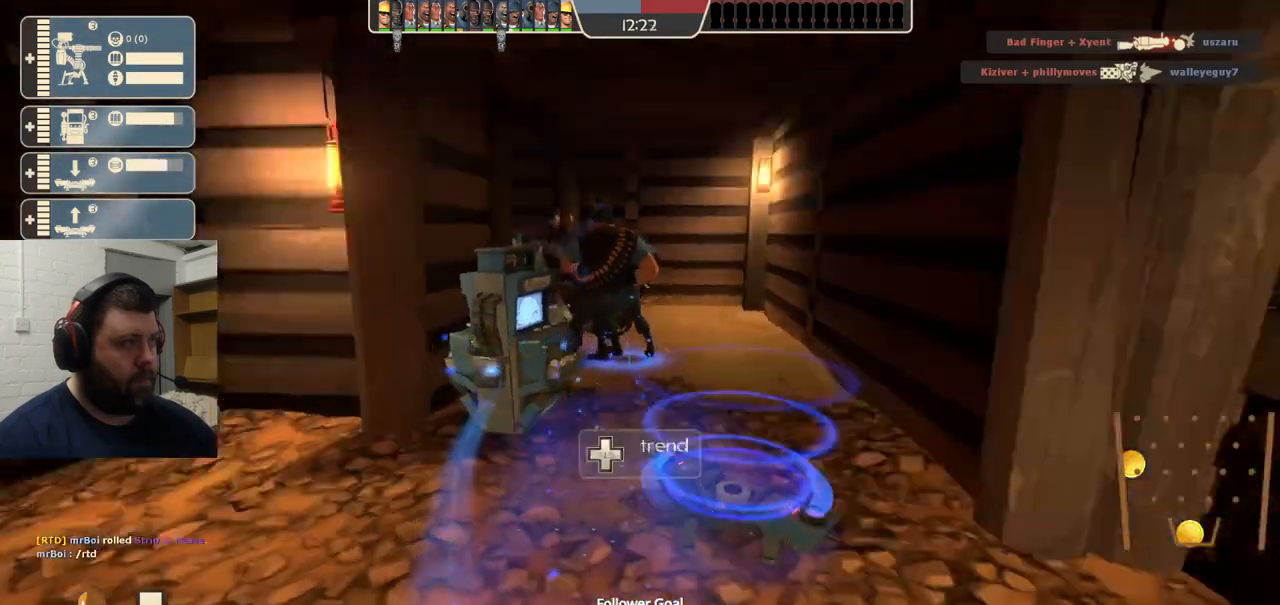
{"buttons": ["R2"], "left_stick": "center", "right_stick": "center", "events": [[117, "right_stick", "center"], [200, "L3", "down"], [300, "L3", "up"], [317, "left_stick", "up"], [433, "R2", "down"], [433, "left_stick", "center"]]}
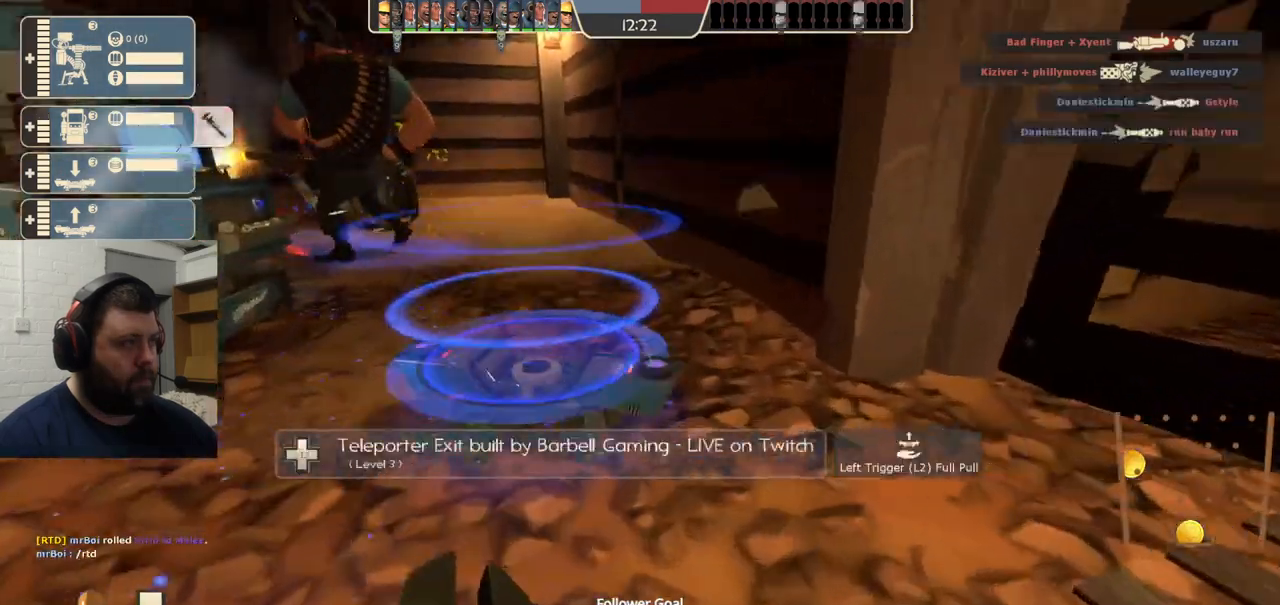
{"buttons": ["R2"], "left_stick": "center", "right_stick": "center", "events": []}
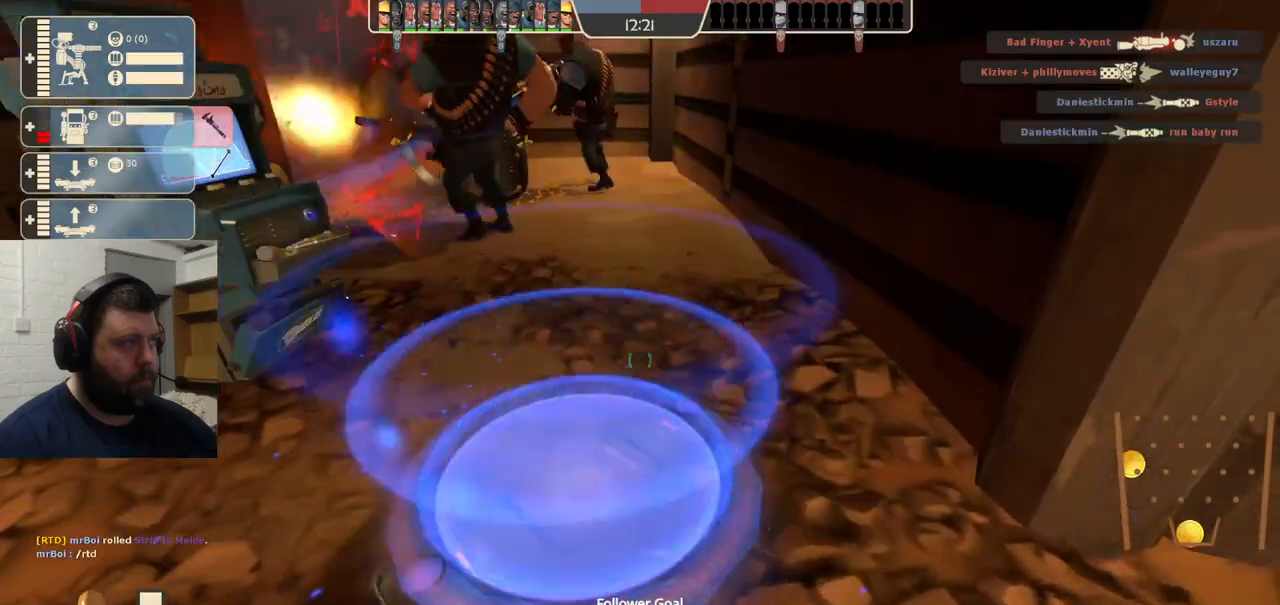
{"buttons": ["R2"], "left_stick": "up-left", "right_stick": "center", "events": [[300, "left_stick", "up-left"]]}
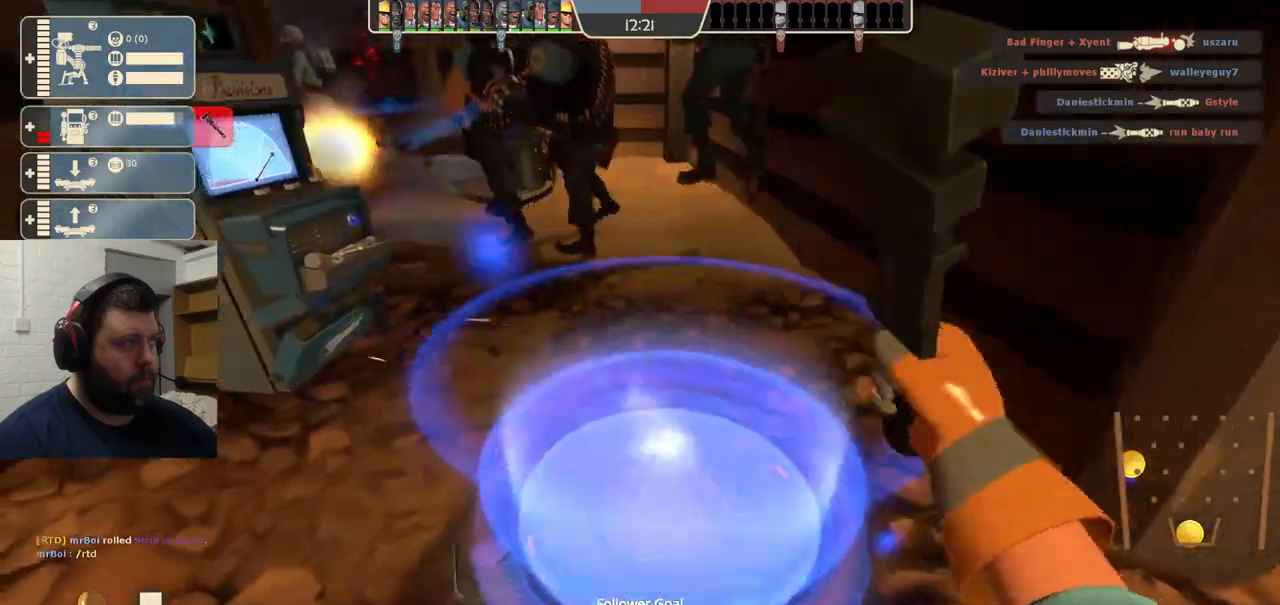
{"buttons": ["R2"], "left_stick": "center", "right_stick": "center", "events": [[100, "R1", "down"], [450, "R1", "up"], [450, "left_stick", "center"]]}
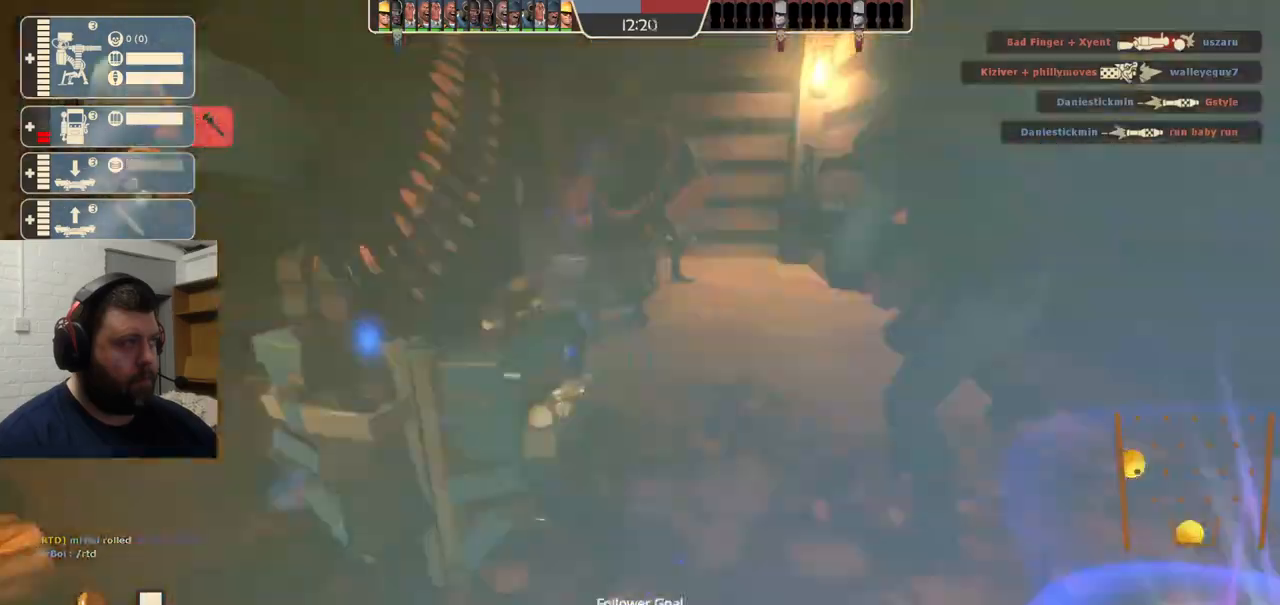
{"buttons": ["R2"], "left_stick": "center", "right_stick": "center", "events": []}
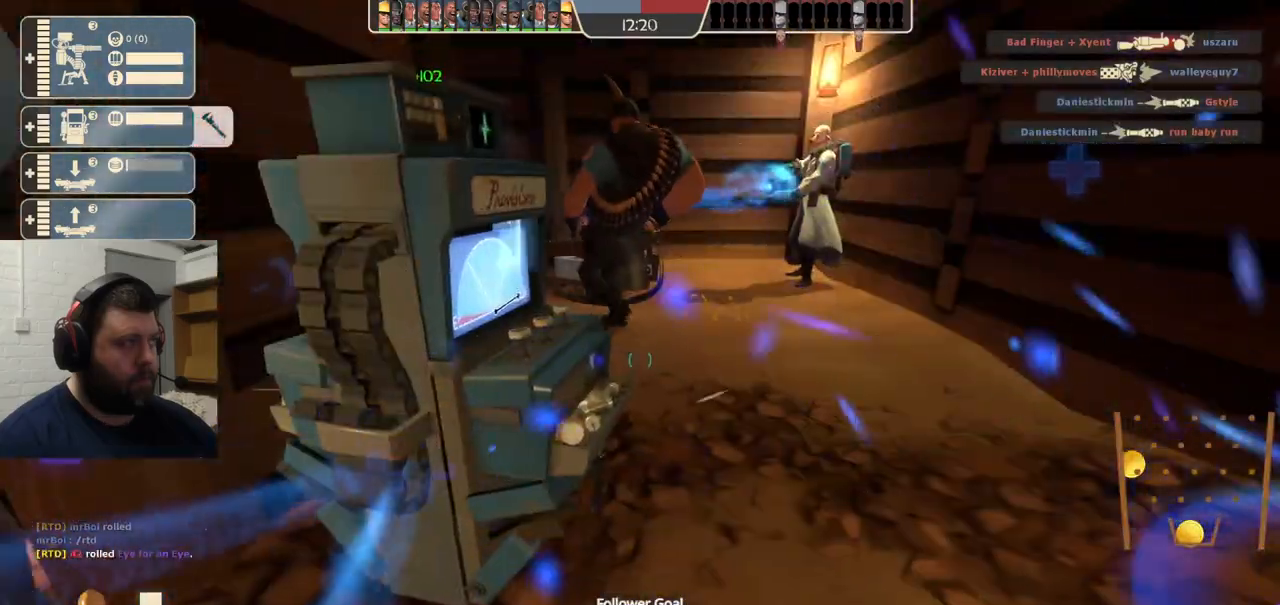
{"buttons": ["R2"], "left_stick": "center", "right_stick": "center", "events": []}
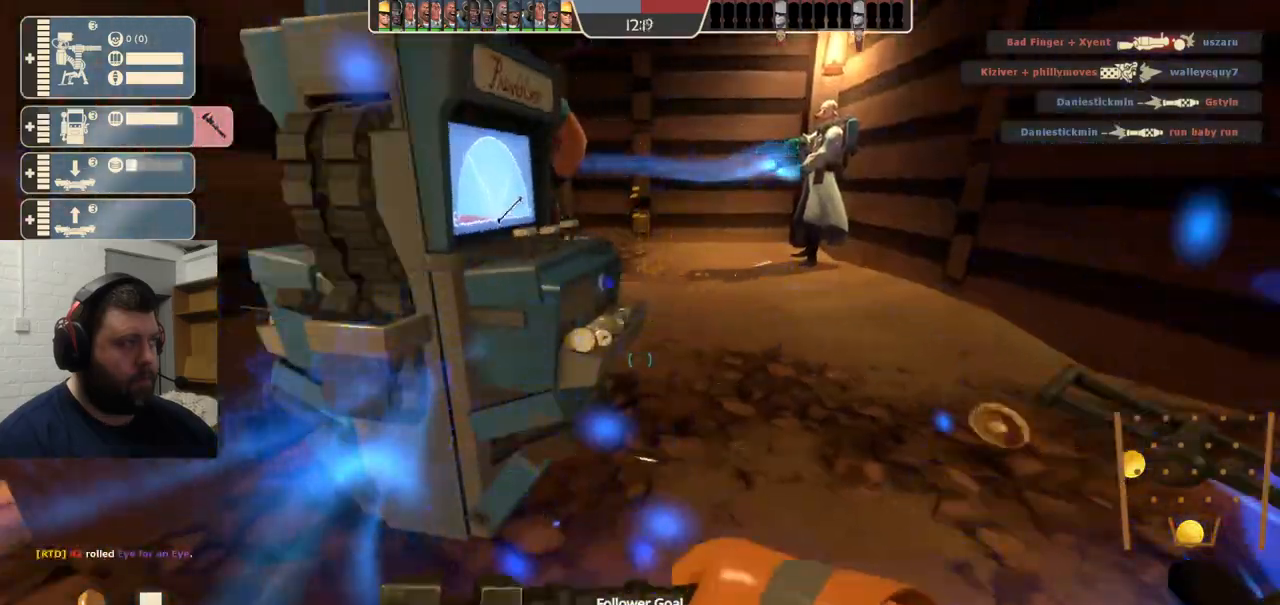
{"buttons": [], "left_stick": "center", "right_stick": "center", "events": [[217, "R2", "up"], [333, "L3", "down"], [450, "L3", "up"]]}
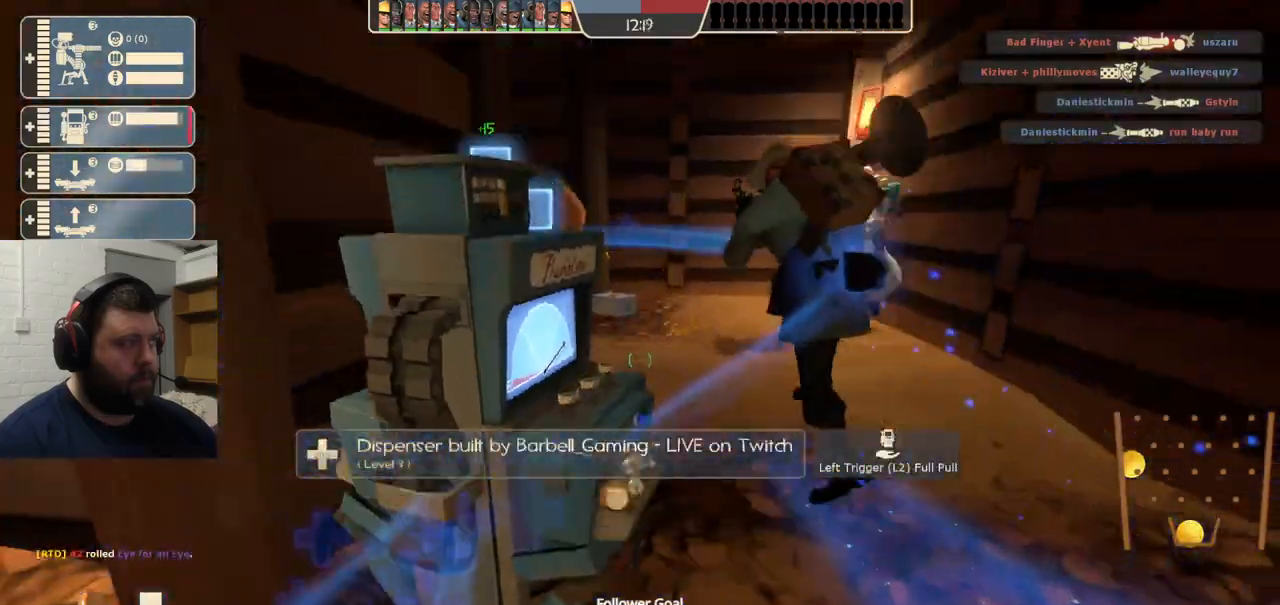
{"buttons": [], "left_stick": "down-left", "right_stick": "center", "events": [[133, "L2", "down"], [350, "L2", "up"], [367, "left_stick", "down-left"]]}
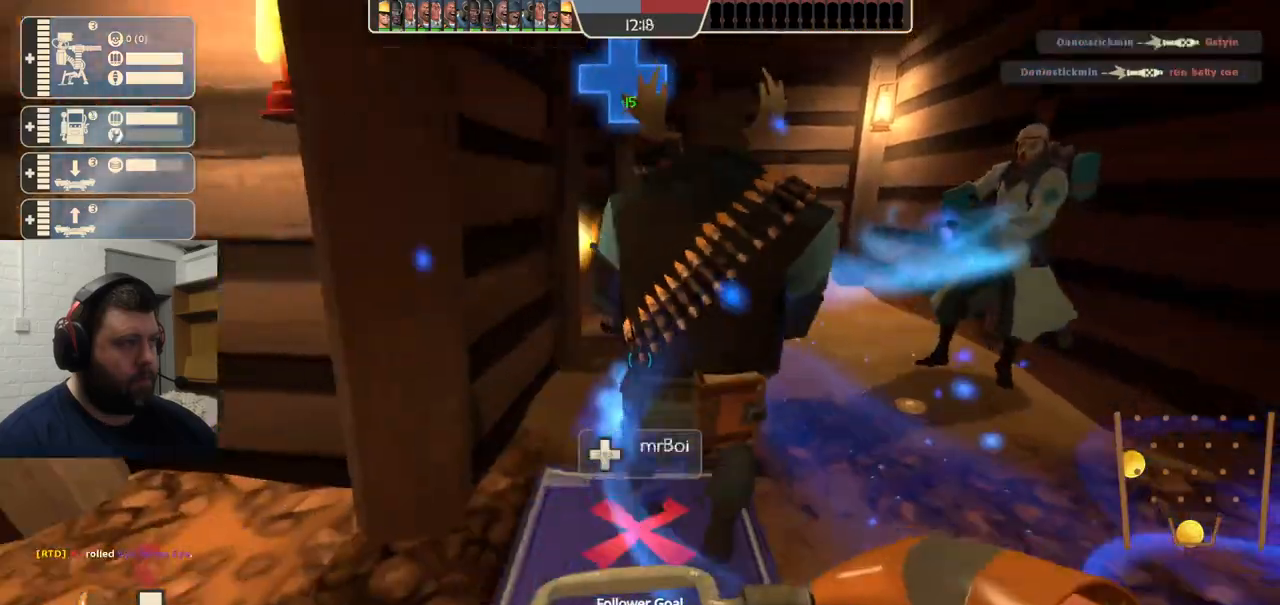
{"buttons": ["R2"], "left_stick": "center", "right_stick": "center", "events": [[33, "left_stick", "center"], [450, "R2", "down"]]}